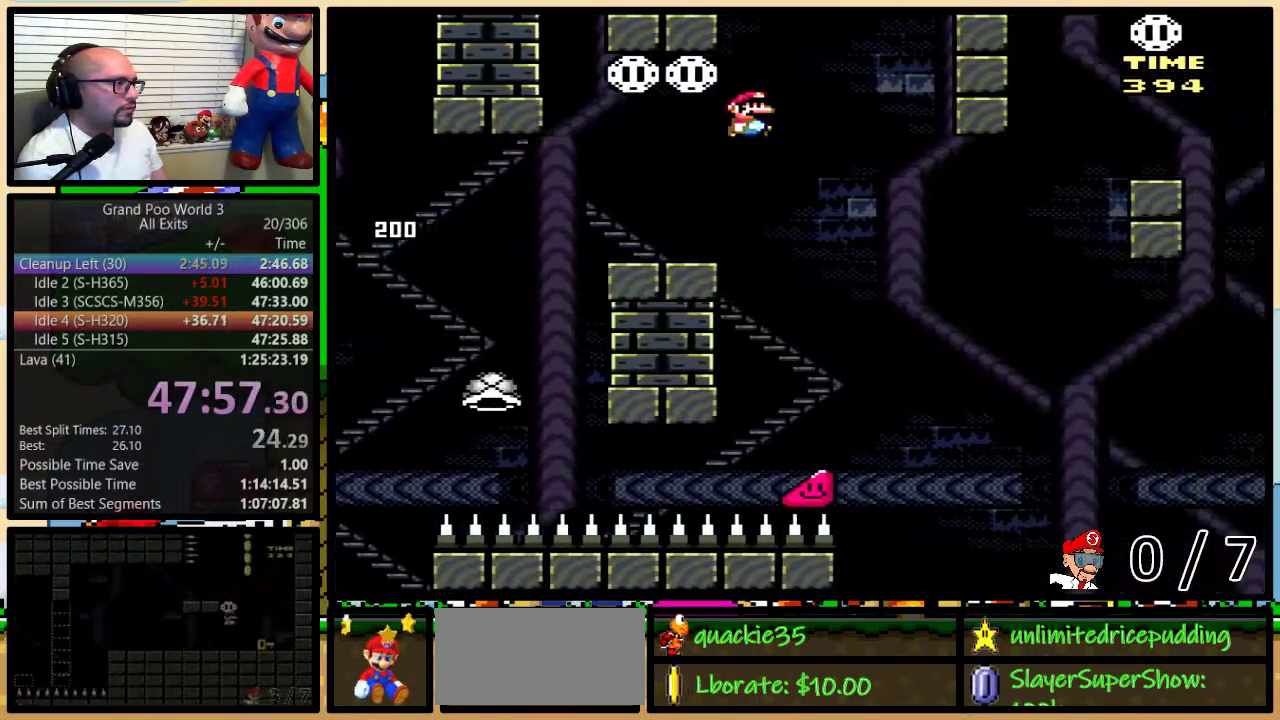
Gameplay with a controller (Nintendo layout); each line is a JSON object with the inputs held at the frame after it. "events" lists button and stick changes between this image and that frame as [ms after this image, input, new state], when the widget could be followed in between. Not read: DPAD_LEFT L1 L3 R1 R3.
{"buttons": ["B", "Y"], "events": [[33, "B", "down"], [333, "DPAD_UP", "up"], [367, "B", "up"], [400, "DPAD_RIGHT", "up"], [433, "B", "down"]]}
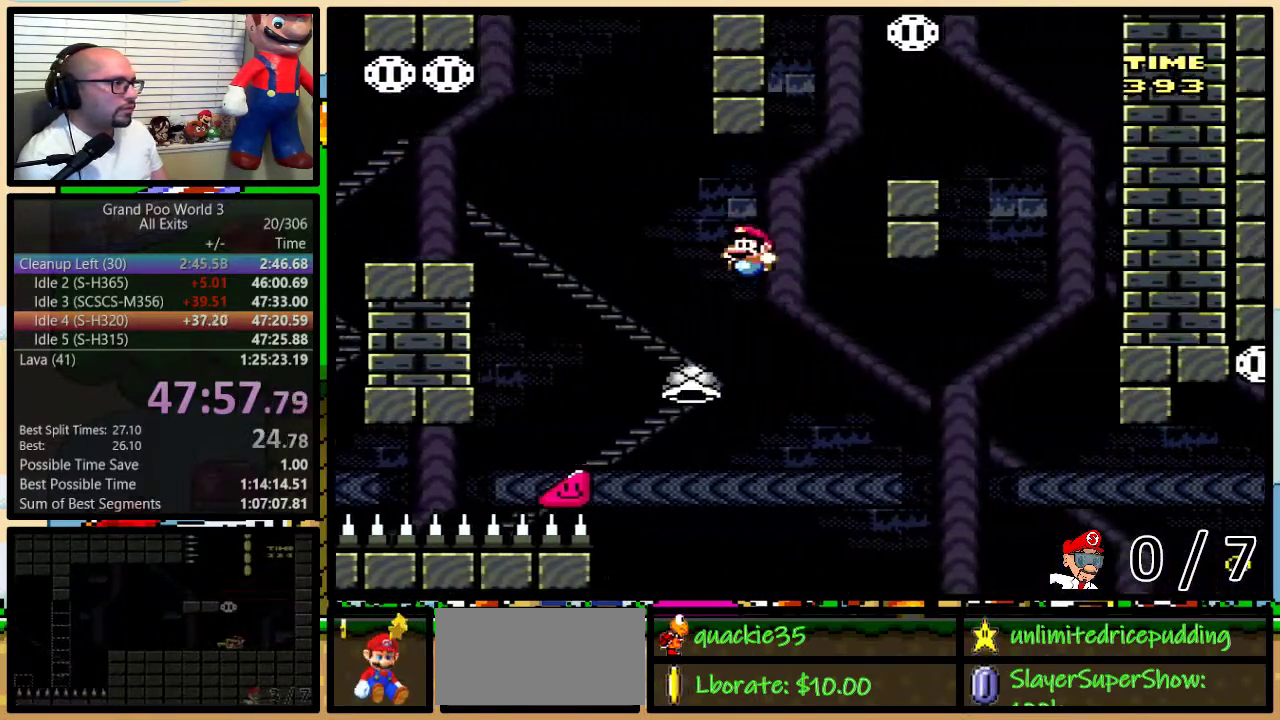
{"buttons": ["Y", "DPAD_DOWN"], "events": [[100, "DPAD_RIGHT", "down"], [183, "DPAD_UP", "down"], [317, "DPAD_UP", "up"], [400, "B", "up"], [467, "DPAD_DOWN", "down"], [467, "DPAD_RIGHT", "up"]]}
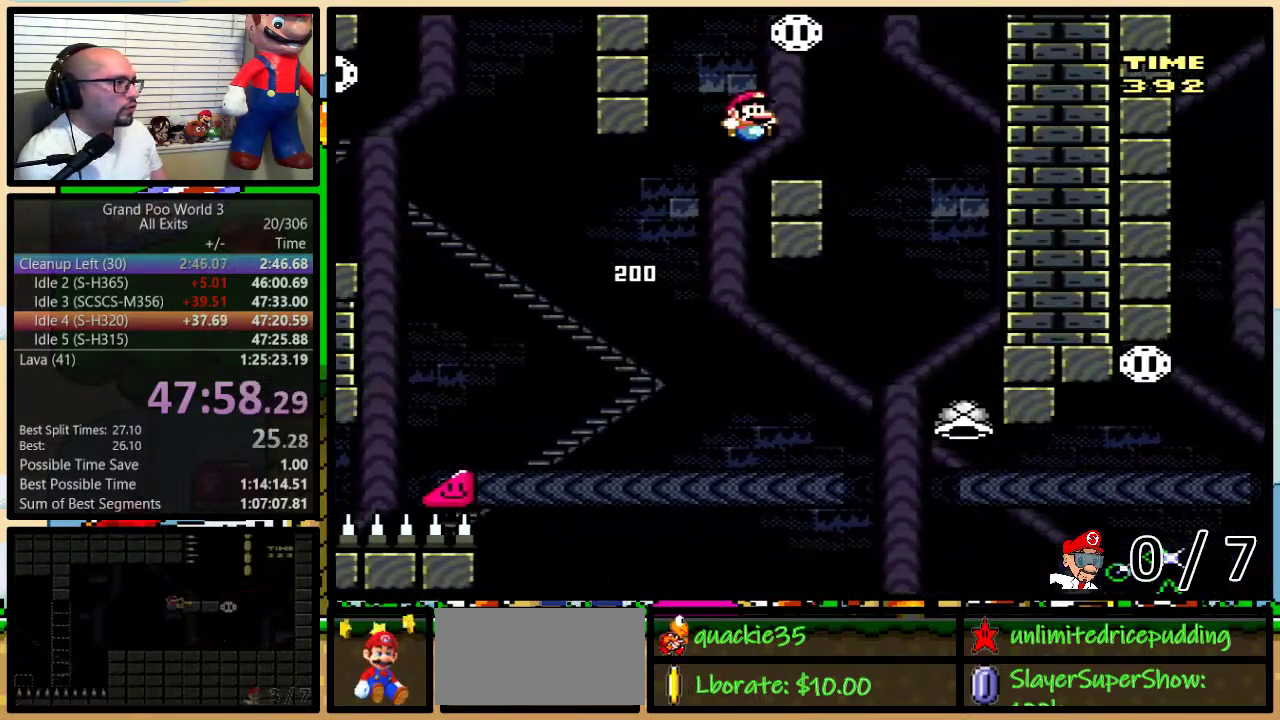
{"buttons": ["Y"], "events": [[17, "DPAD_DOWN", "up"], [117, "DPAD_RIGHT", "down"], [150, "A", "down"], [367, "A", "up"], [467, "DPAD_RIGHT", "up"]]}
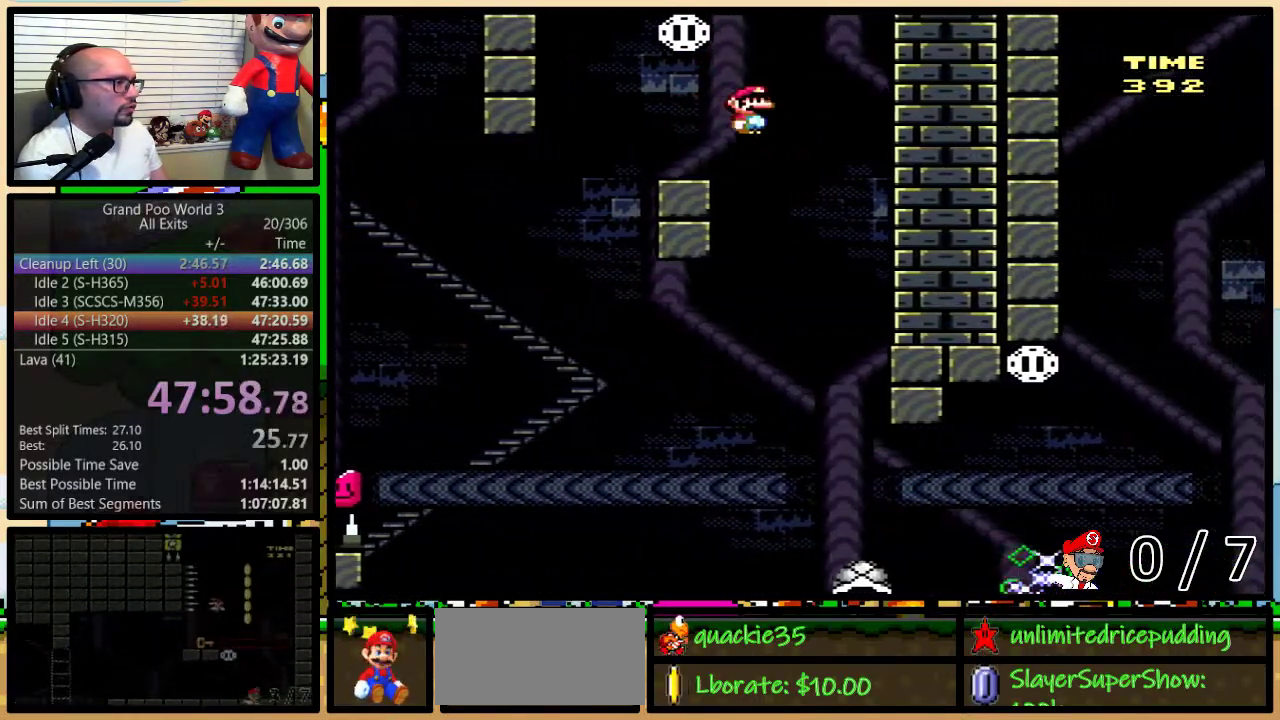
{"buttons": ["A", "Y", "DPAD_RIGHT"], "events": [[117, "DPAD_RIGHT", "down"], [367, "A", "down"]]}
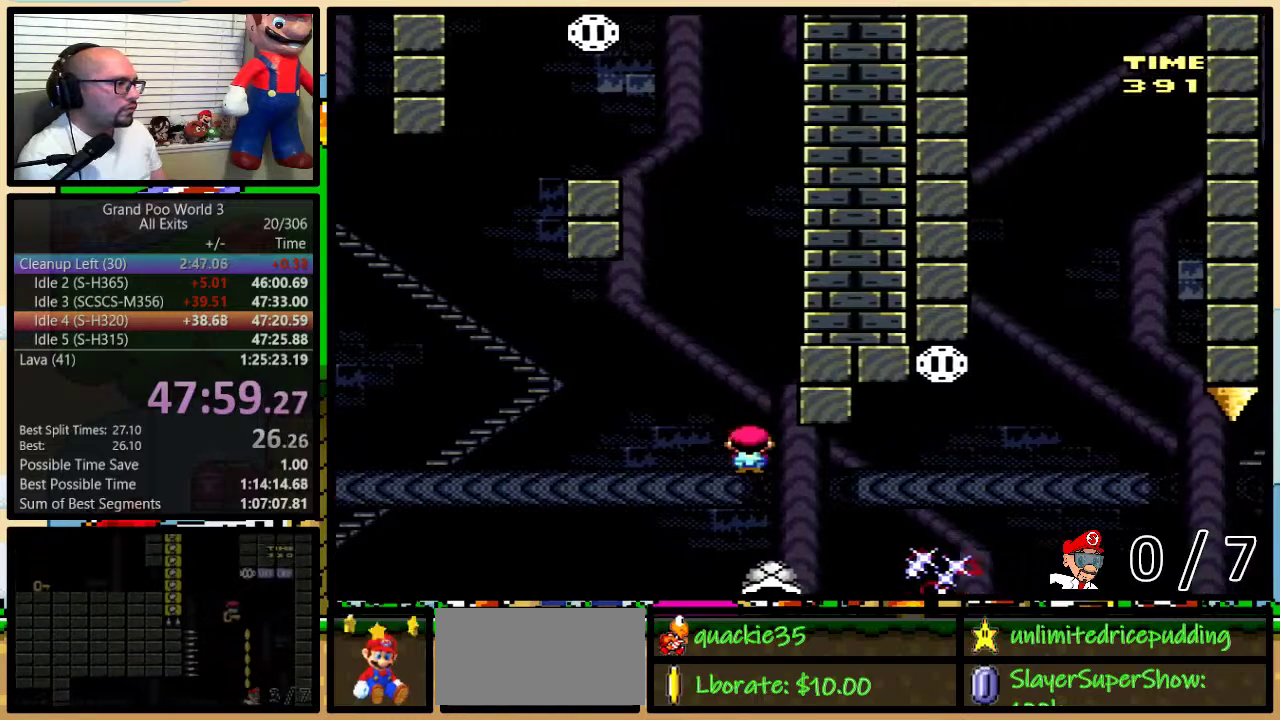
{"buttons": ["A", "Y", "DPAD_RIGHT"], "events": [[50, "DPAD_RIGHT", "up"], [133, "DPAD_RIGHT", "down"]]}
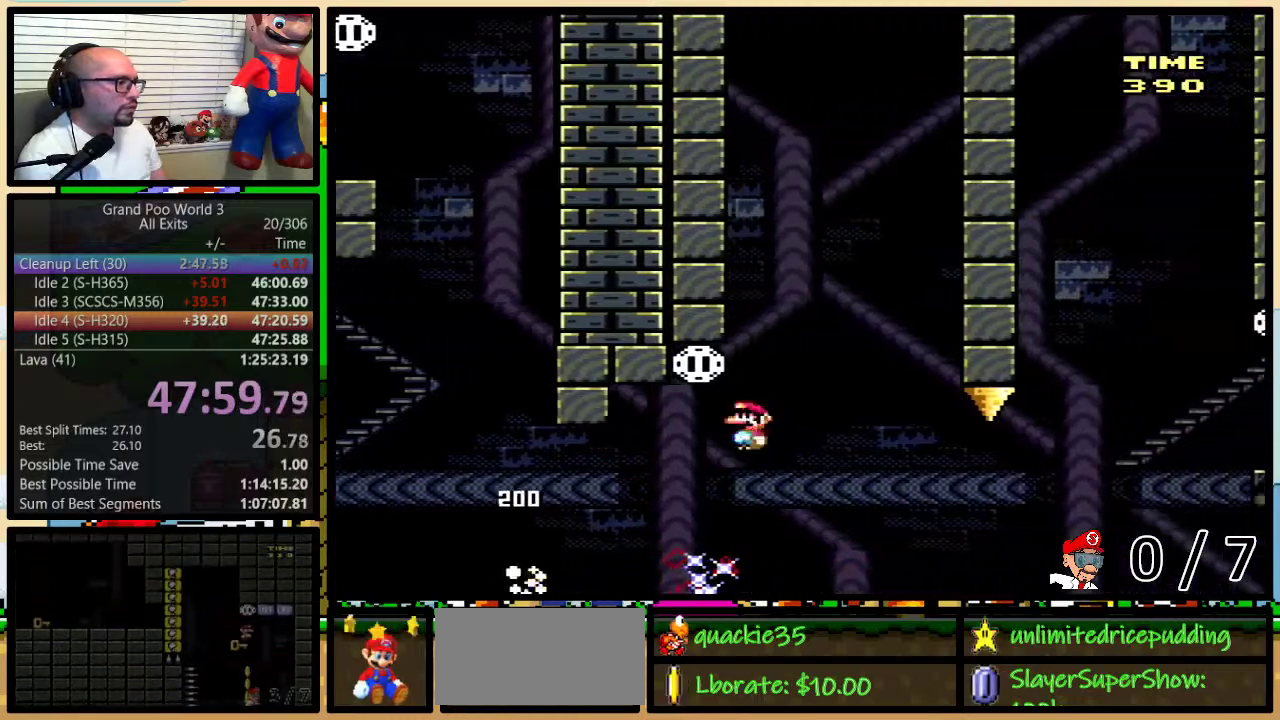
{"buttons": ["A", "Y"], "events": [[117, "DPAD_RIGHT", "up"]]}
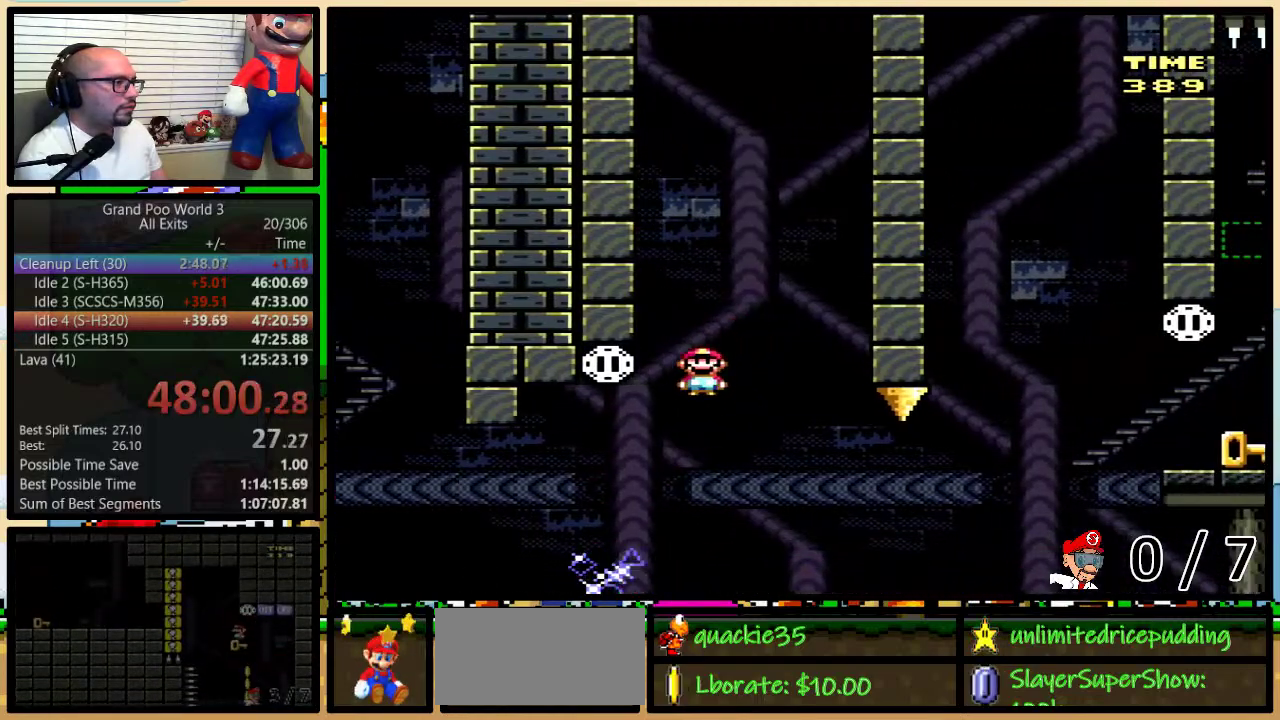
{"buttons": ["A", "Y", "DPAD_RIGHT"], "events": [[150, "A", "up"], [150, "DPAD_RIGHT", "down"], [333, "DPAD_RIGHT", "up"], [433, "DPAD_RIGHT", "down"], [467, "A", "down"]]}
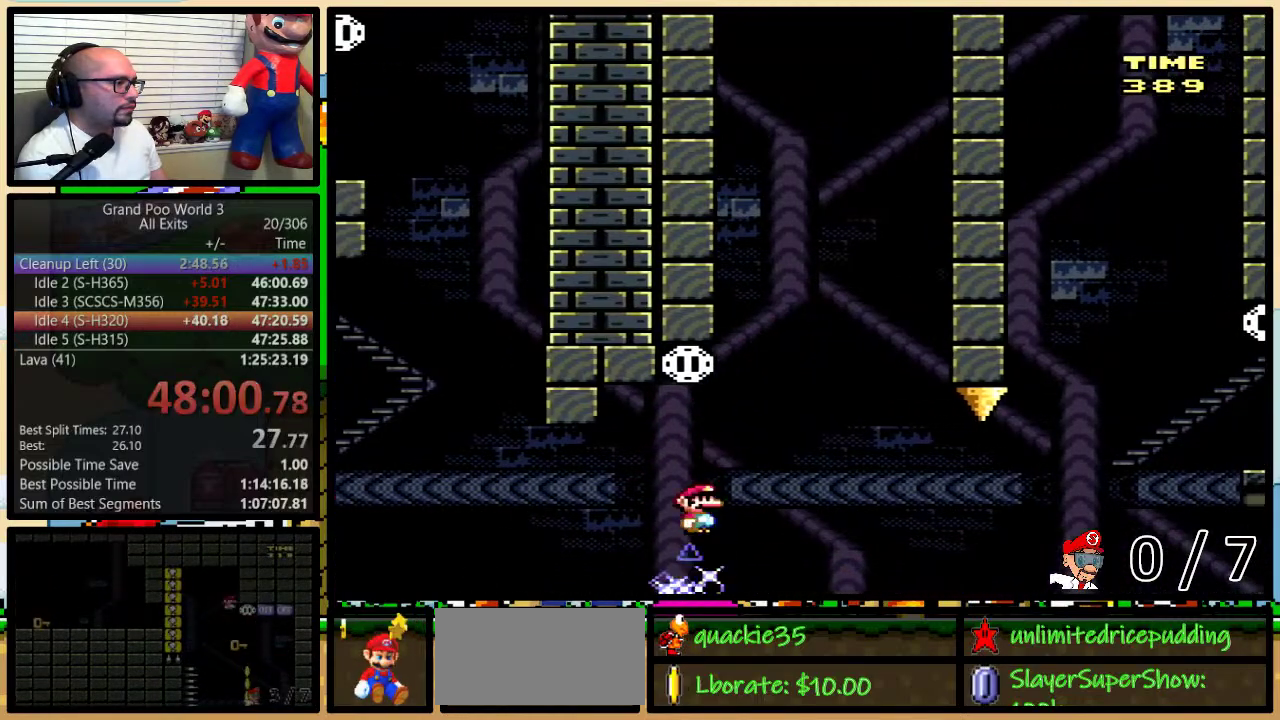
{"buttons": ["Y"], "events": [[33, "DPAD_RIGHT", "up"], [183, "DPAD_RIGHT", "down"], [267, "DPAD_RIGHT", "up"], [400, "DPAD_RIGHT", "down"], [467, "A", "up"], [500, "DPAD_RIGHT", "up"]]}
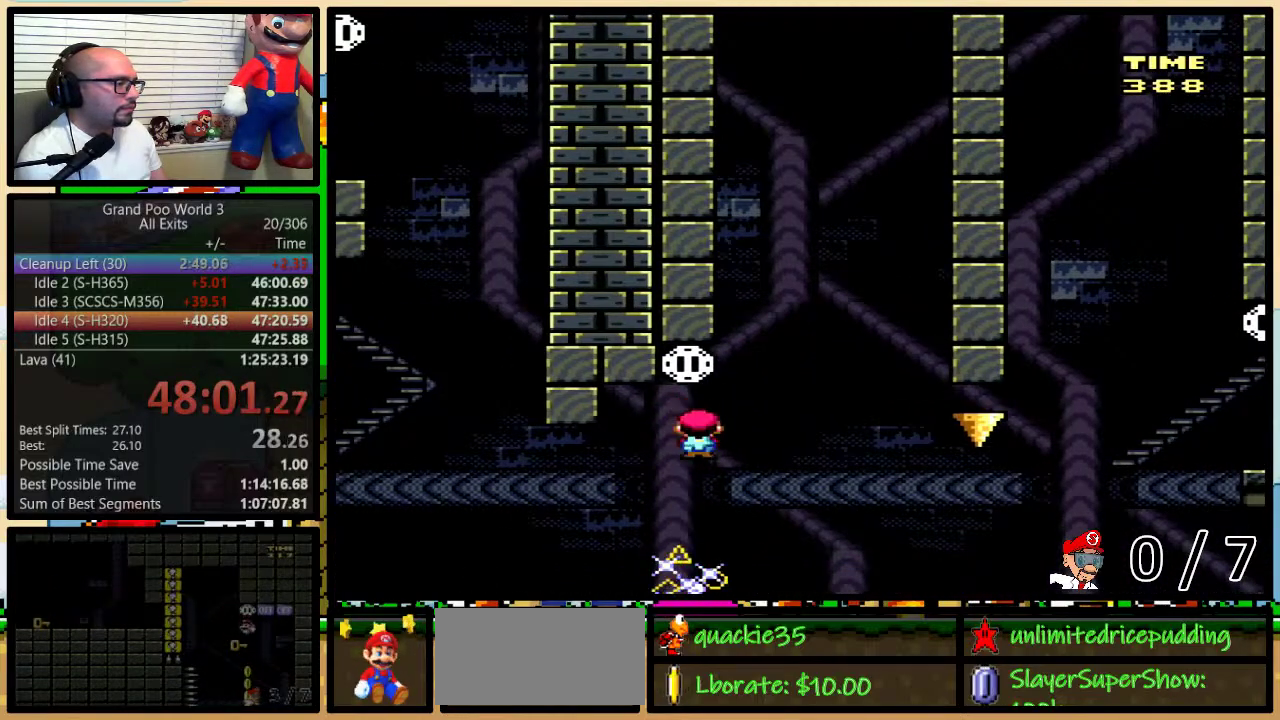
{"buttons": ["Y"], "events": [[150, "DPAD_RIGHT", "down"], [217, "DPAD_RIGHT", "up"], [267, "DPAD_UP", "down"], [300, "DPAD_RIGHT", "down"], [333, "DPAD_UP", "up"], [367, "DPAD_RIGHT", "up"]]}
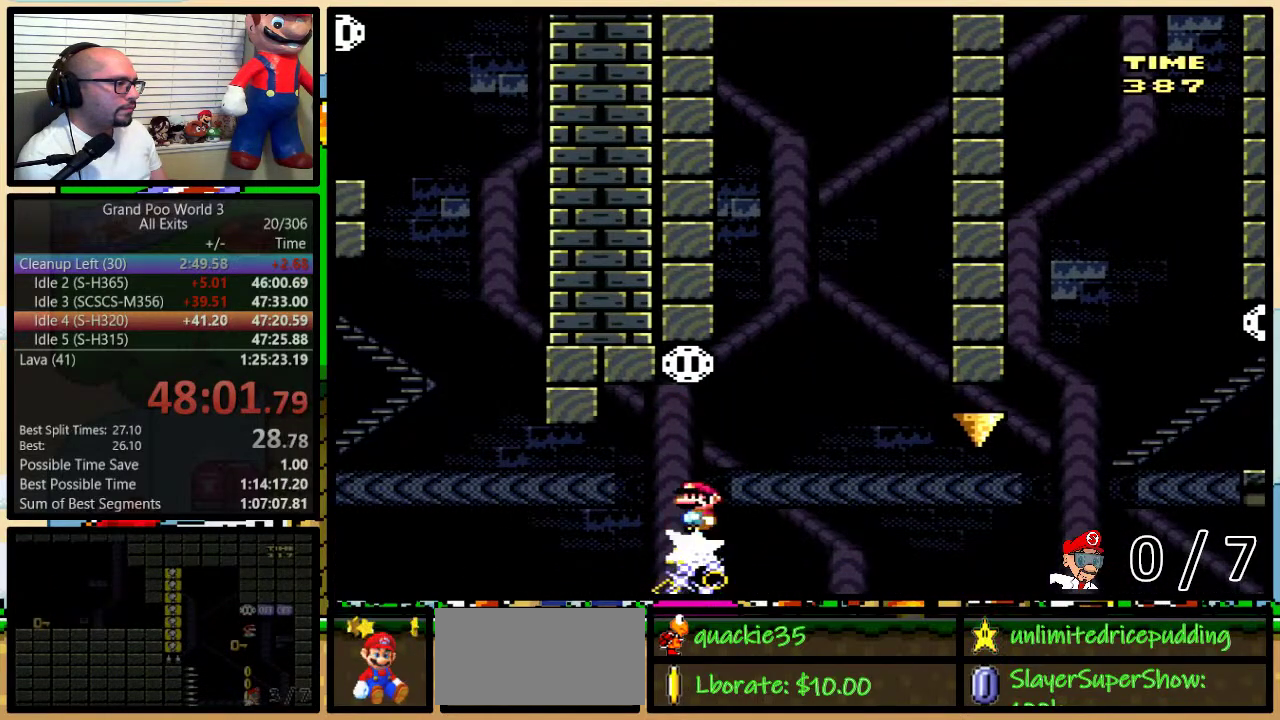
{"buttons": ["Y", "DPAD_RIGHT"], "events": [[283, "DPAD_RIGHT", "down"], [400, "DPAD_RIGHT", "up"], [500, "DPAD_RIGHT", "down"]]}
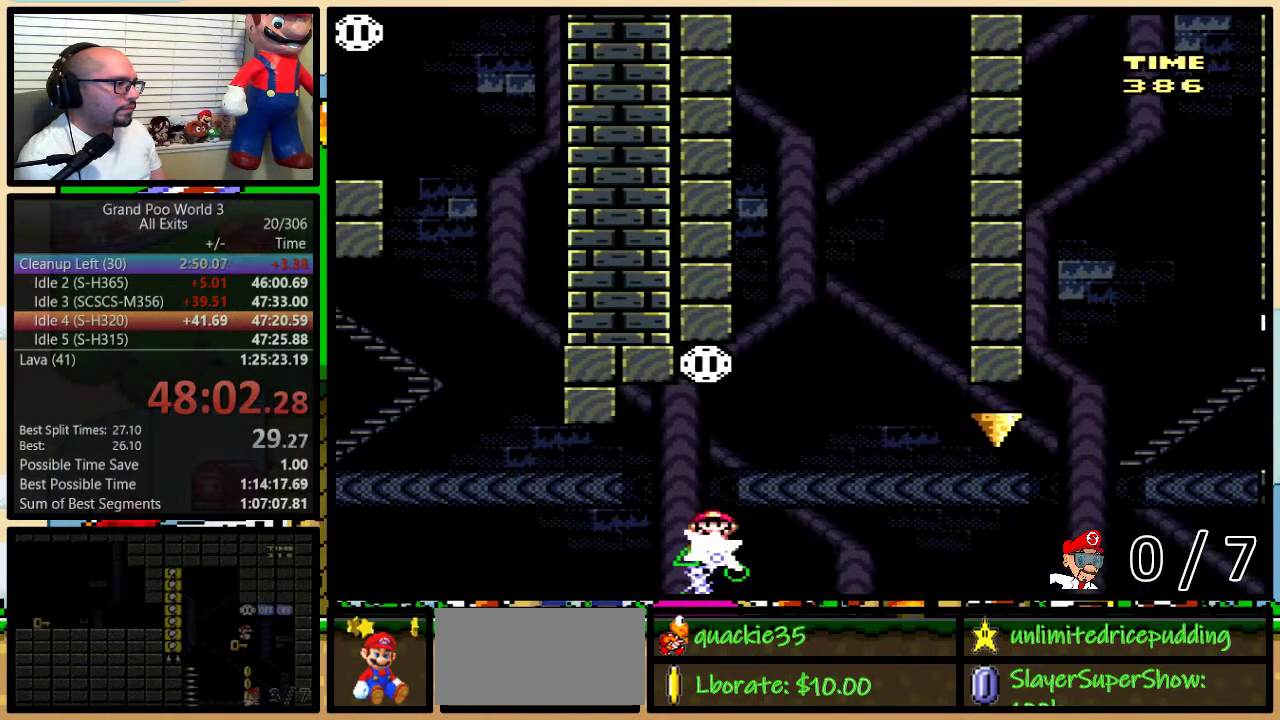
{"buttons": ["A", "Y"], "events": [[83, "DPAD_RIGHT", "up"], [217, "DPAD_RIGHT", "down"], [250, "A", "down"], [283, "DPAD_RIGHT", "up"], [367, "DPAD_UP", "down"], [400, "DPAD_RIGHT", "down"], [433, "DPAD_UP", "up"], [500, "DPAD_RIGHT", "up"]]}
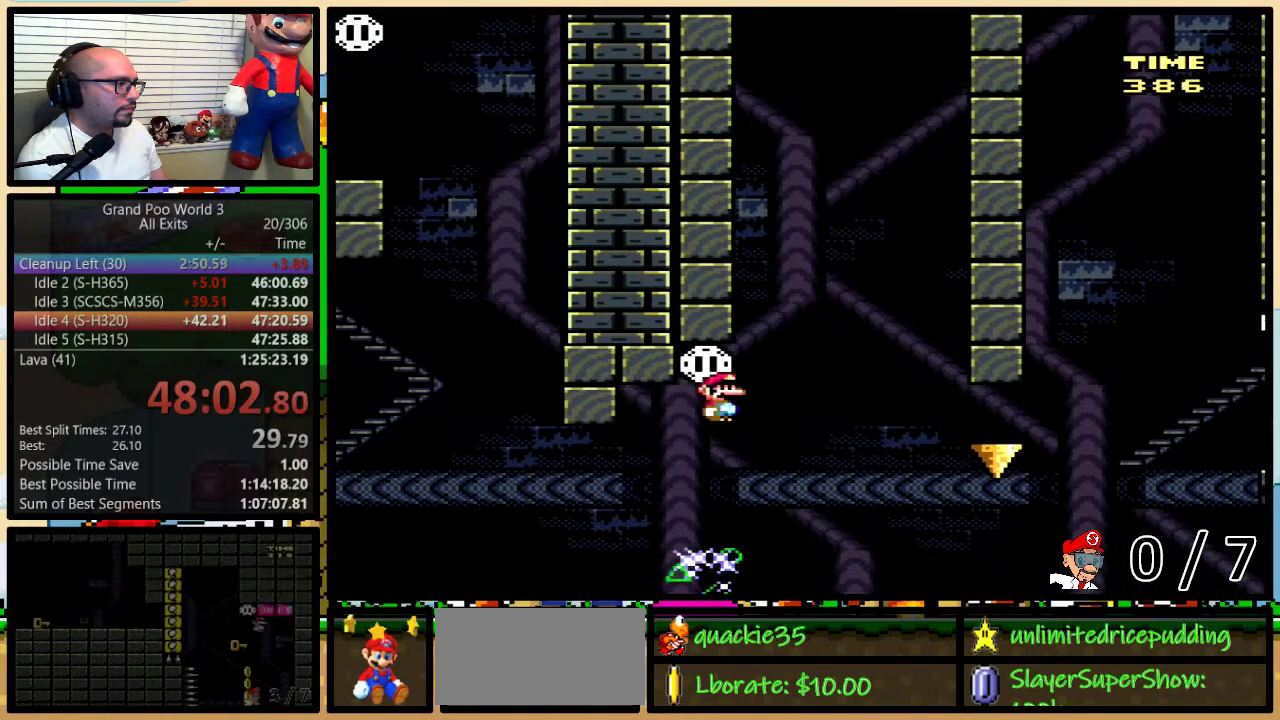
{"buttons": ["Y"], "events": [[100, "A", "up"], [117, "DPAD_RIGHT", "down"], [250, "DPAD_RIGHT", "up"]]}
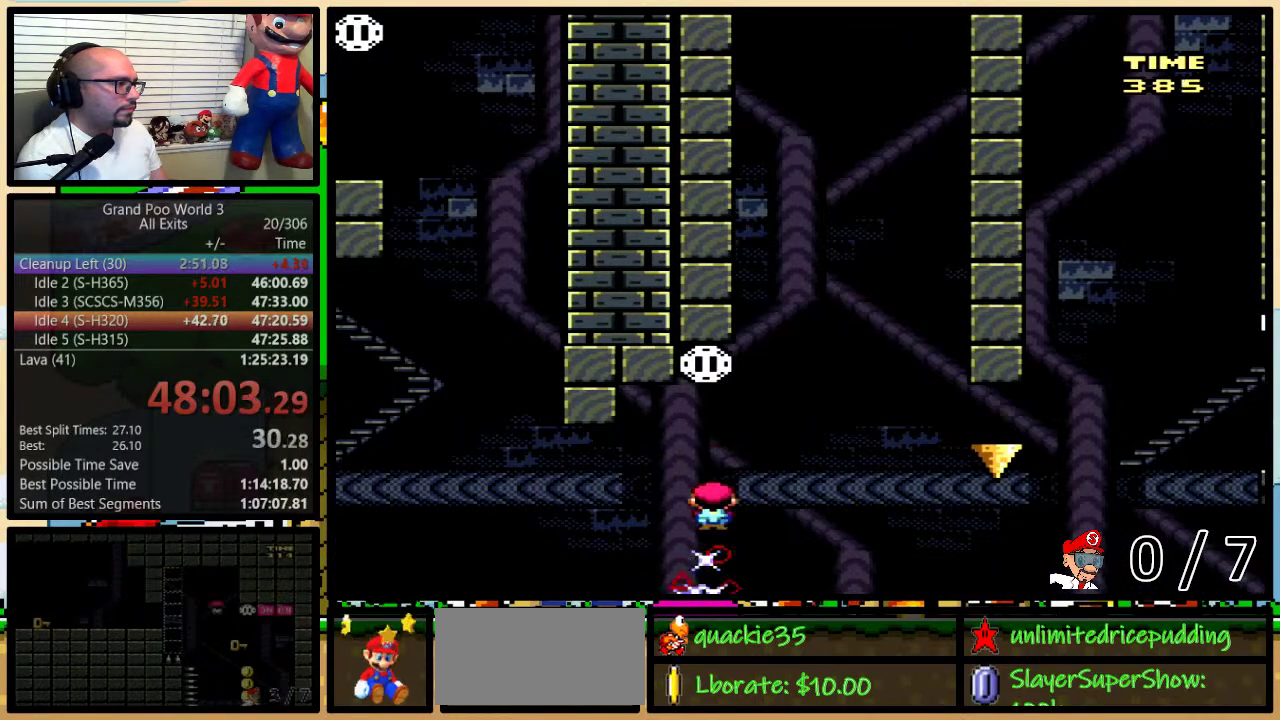
{"buttons": ["Y"], "events": []}
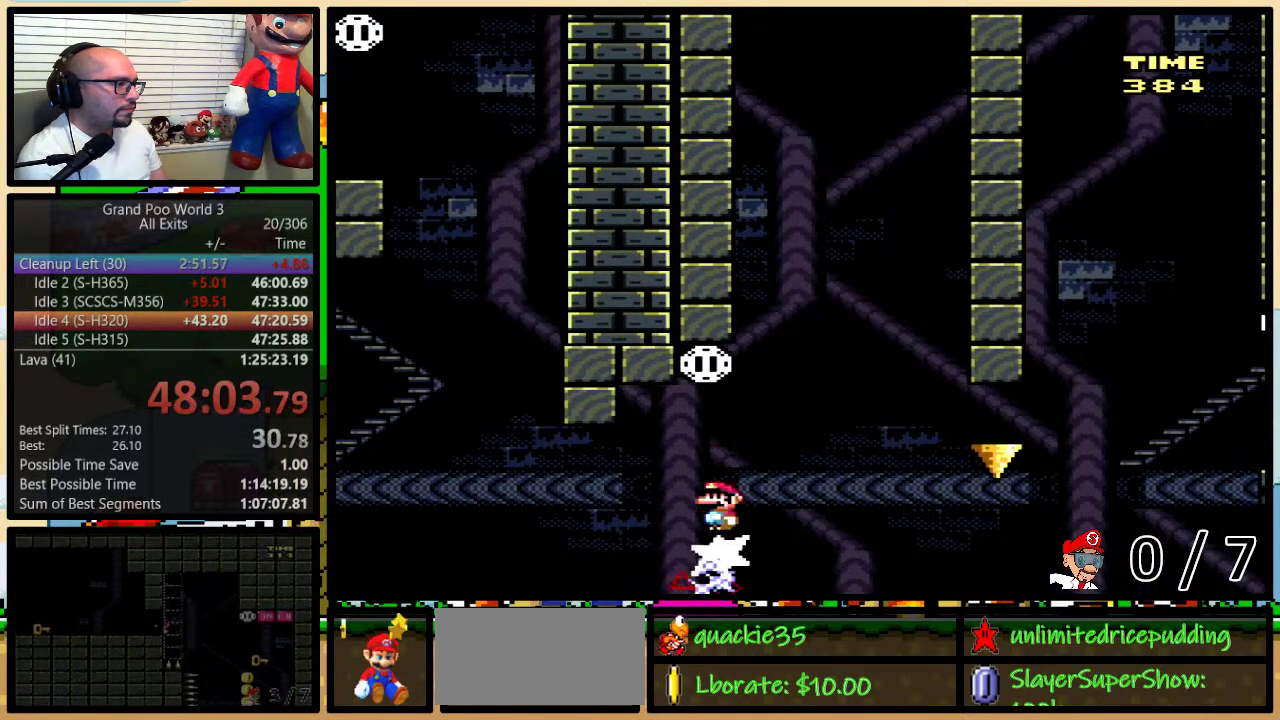
{"buttons": ["A", "Y", "DPAD_UP"], "events": [[350, "A", "down"], [483, "DPAD_UP", "down"]]}
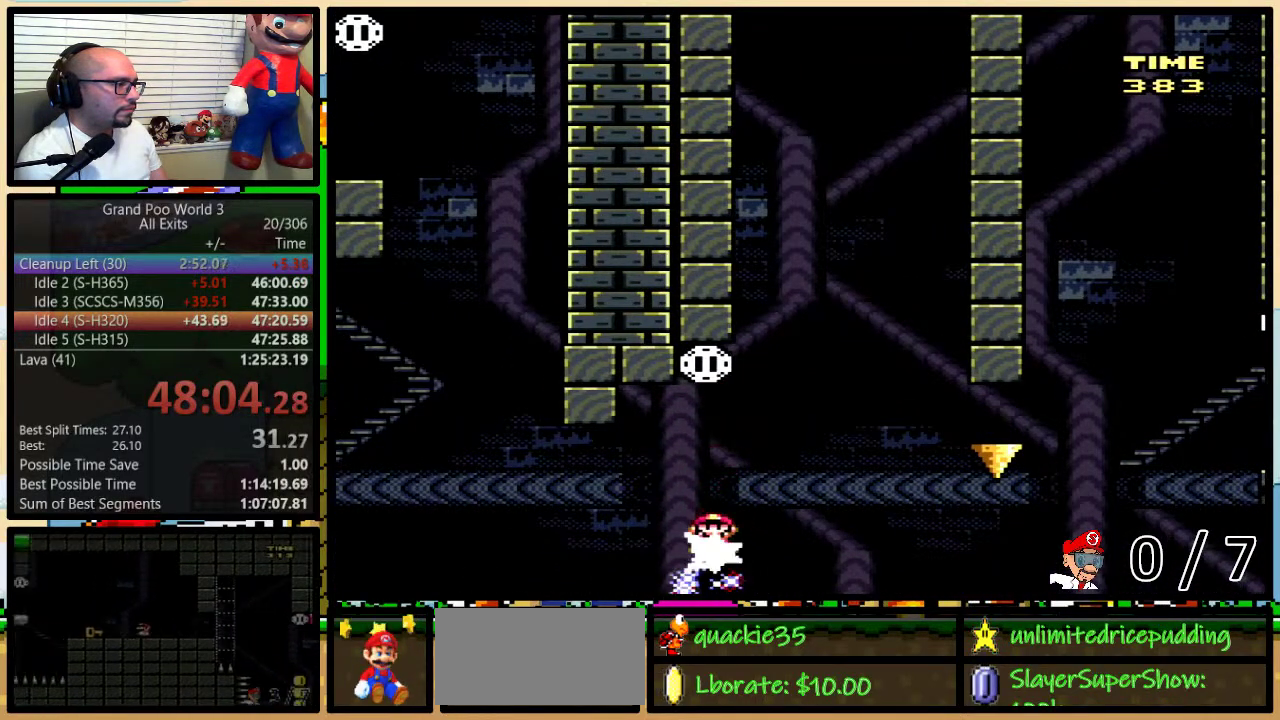
{"buttons": ["Y", "DPAD_RIGHT"], "events": [[17, "DPAD_RIGHT", "down"], [50, "DPAD_UP", "up"], [117, "DPAD_RIGHT", "up"], [217, "DPAD_UP", "down"], [250, "DPAD_RIGHT", "down"], [283, "DPAD_UP", "up"], [367, "A", "up"], [367, "DPAD_RIGHT", "up"], [500, "DPAD_RIGHT", "down"]]}
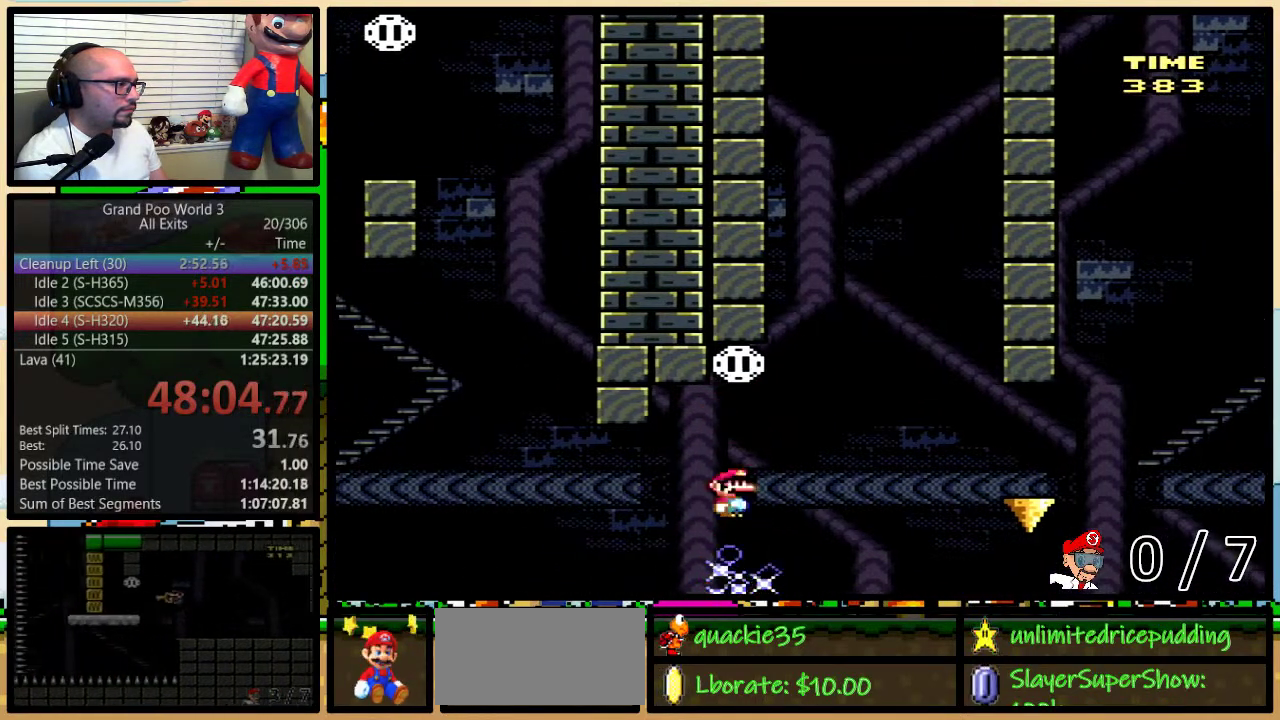
{"buttons": ["Y"], "events": [[83, "DPAD_RIGHT", "up"]]}
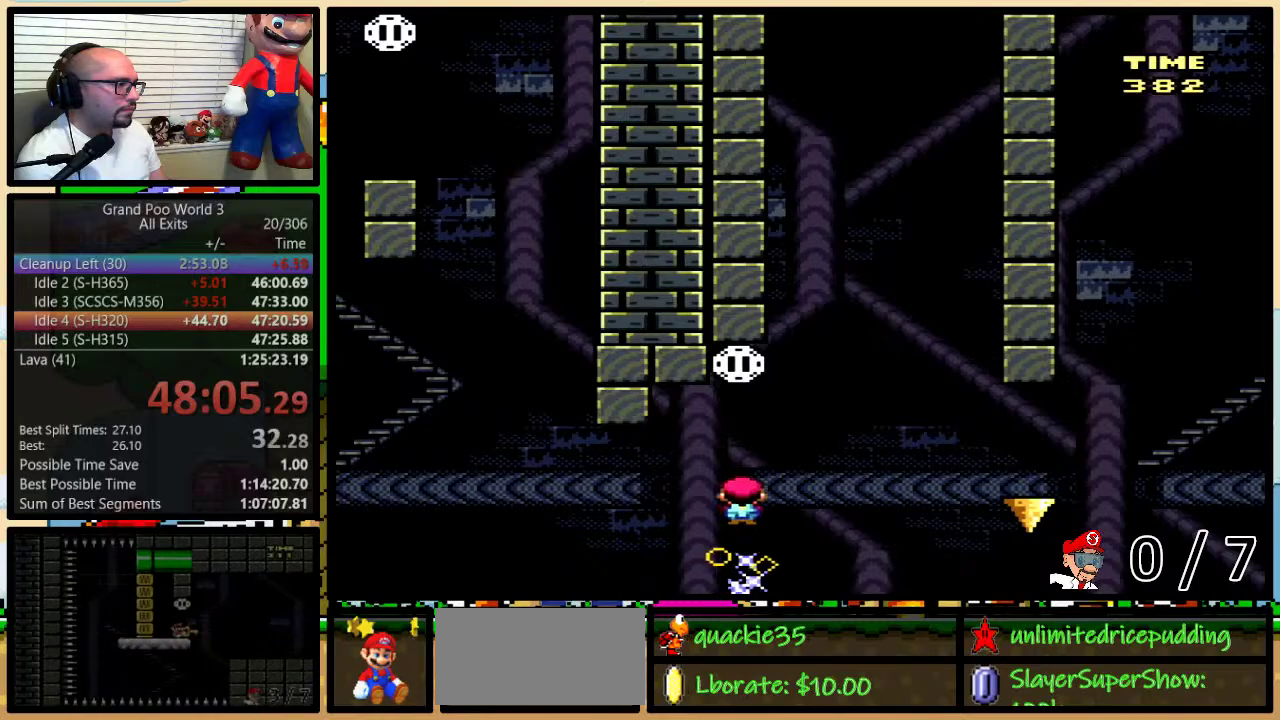
{"buttons": ["Y"], "events": []}
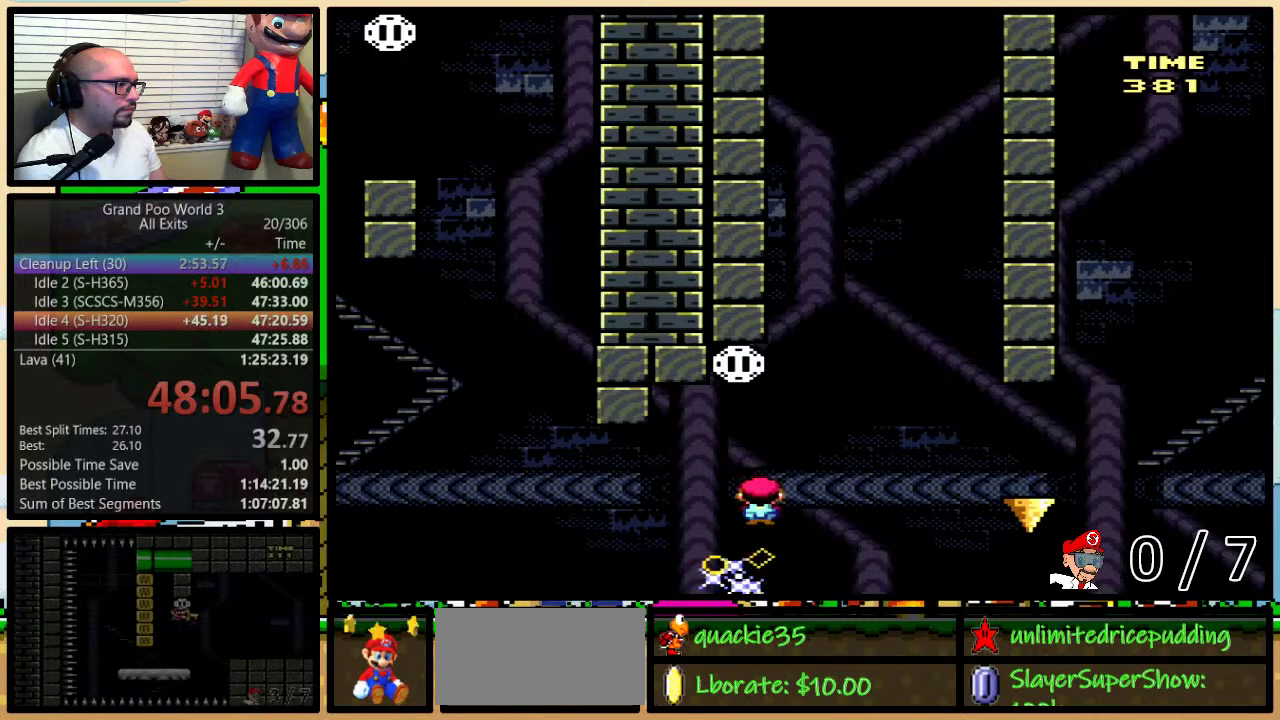
{"buttons": ["Y", "DPAD_RIGHT"], "events": [[117, "A", "down"], [183, "DPAD_UP", "down"], [217, "DPAD_RIGHT", "down"], [250, "DPAD_UP", "up"], [333, "DPAD_RIGHT", "up"], [467, "A", "up"], [467, "DPAD_RIGHT", "down"]]}
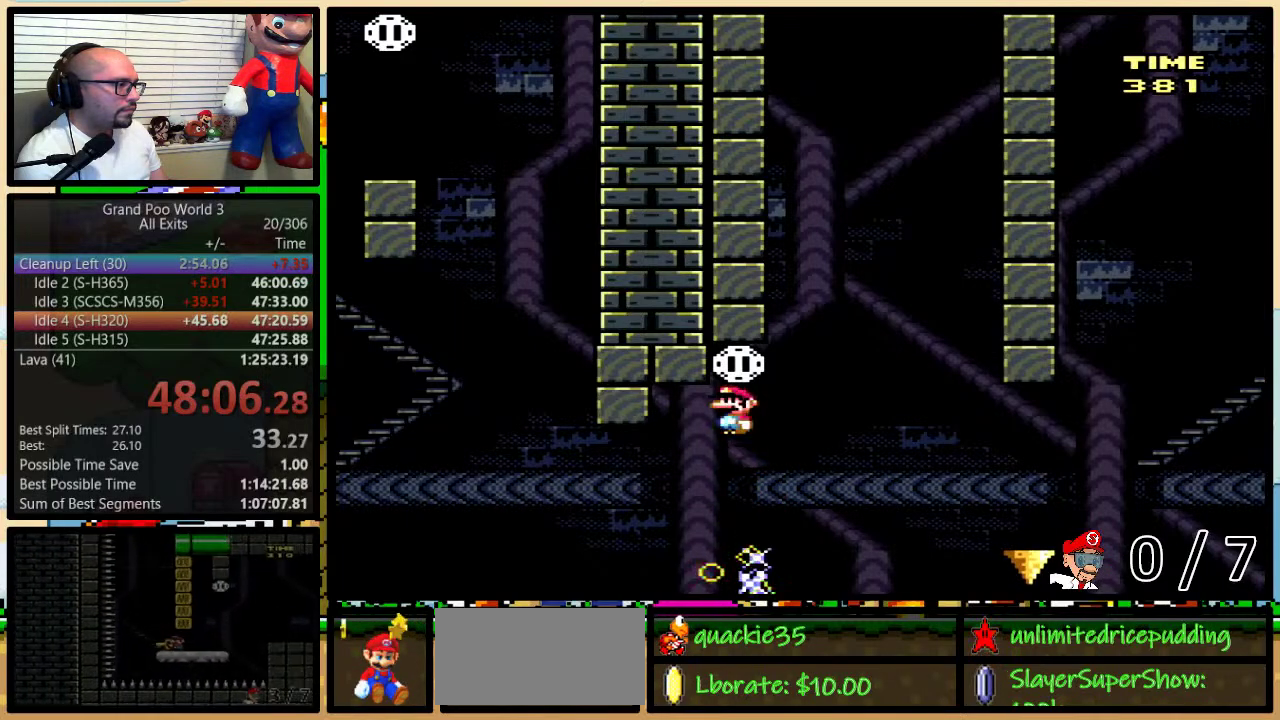
{"buttons": ["Y", "DPAD_RIGHT"], "events": [[17, "DPAD_RIGHT", "up"], [83, "DPAD_RIGHT", "down"], [150, "A", "down"], [200, "DPAD_UP", "down"], [300, "A", "up"], [383, "DPAD_UP", "up"]]}
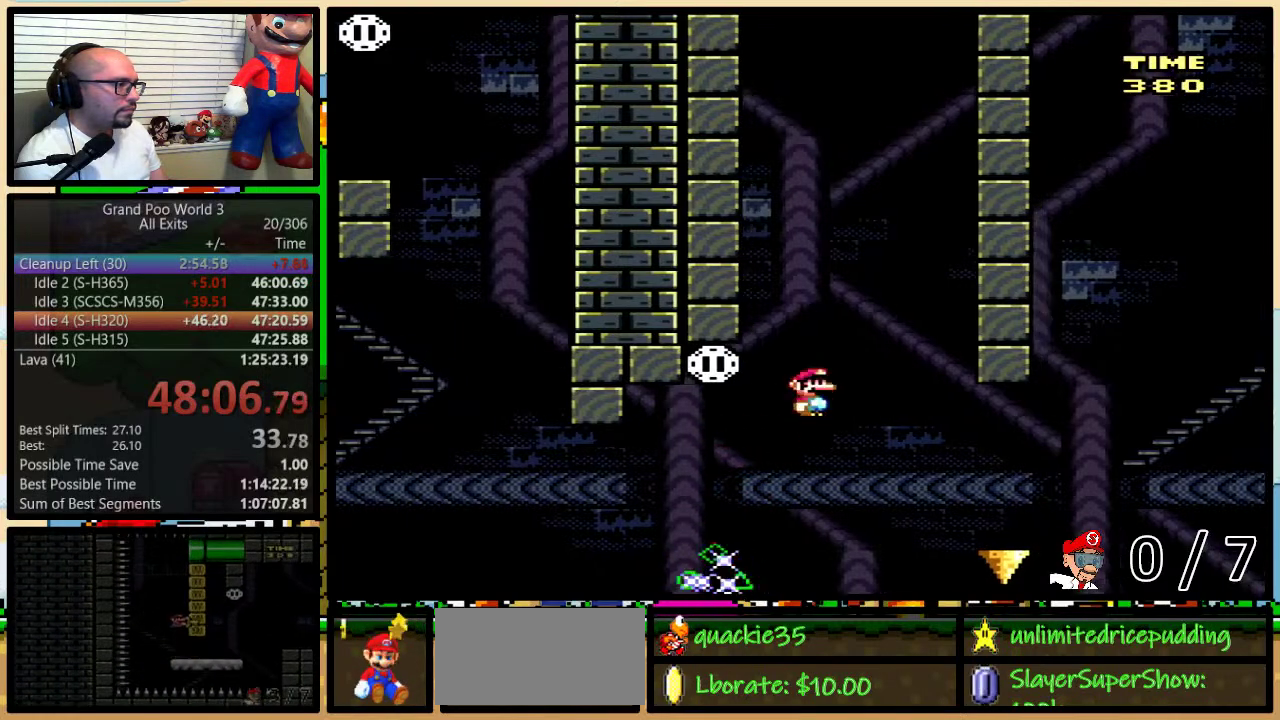
{"buttons": ["Y", "DPAD_UP", "DPAD_RIGHT"], "events": [[117, "A", "down"], [183, "DPAD_UP", "down"], [467, "A", "up"]]}
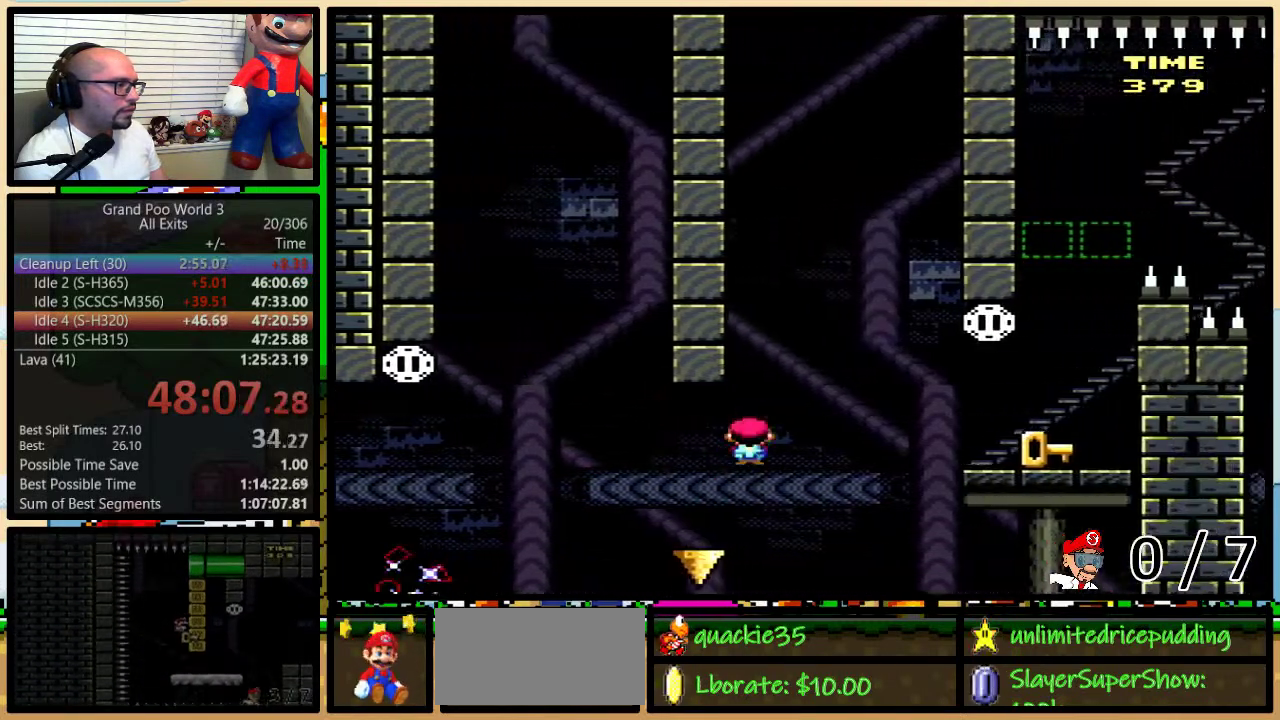
{"buttons": ["Y"], "events": [[50, "A", "down"], [117, "B", "down"], [150, "Y", "up"], [250, "A", "up"], [250, "Y", "down"], [283, "B", "up"], [433, "DPAD_RIGHT", "up"], [433, "DPAD_UP", "up"]]}
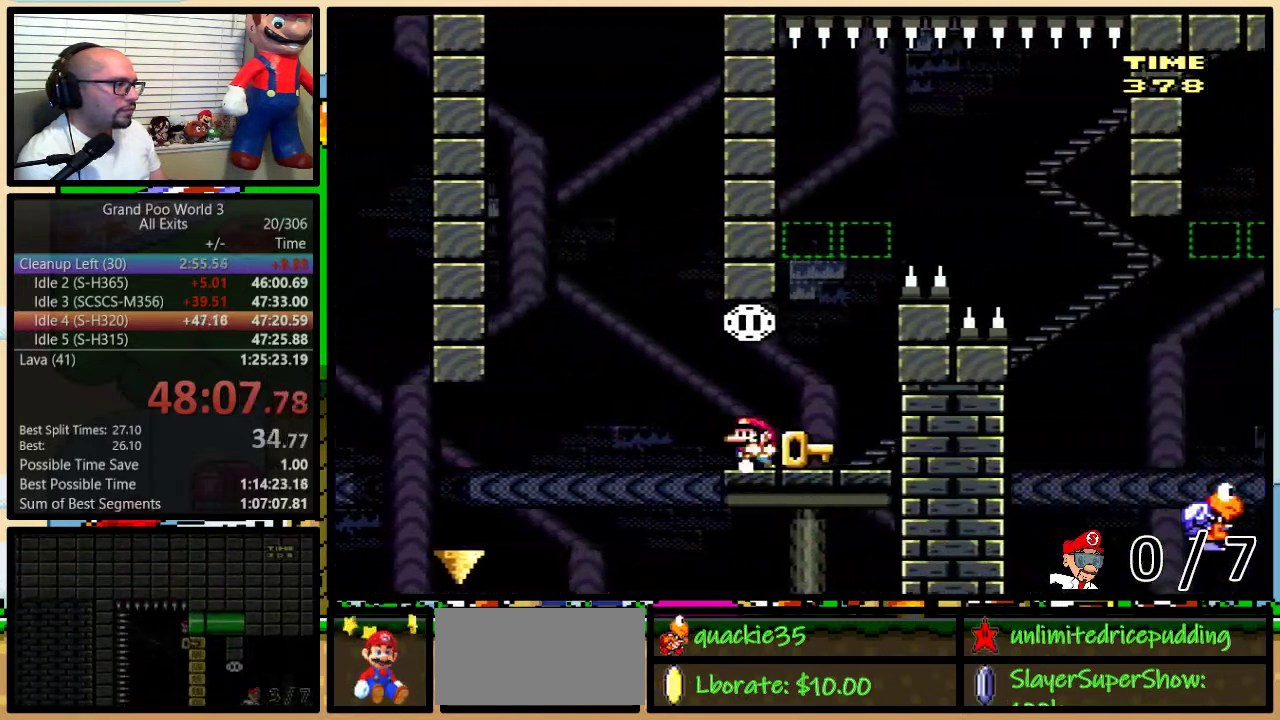
{"buttons": ["Y"], "events": [[50, "B", "down"], [83, "DPAD_UP", "down"], [150, "DPAD_RIGHT", "down"], [150, "DPAD_UP", "up"], [217, "B", "up"], [433, "DPAD_RIGHT", "up"]]}
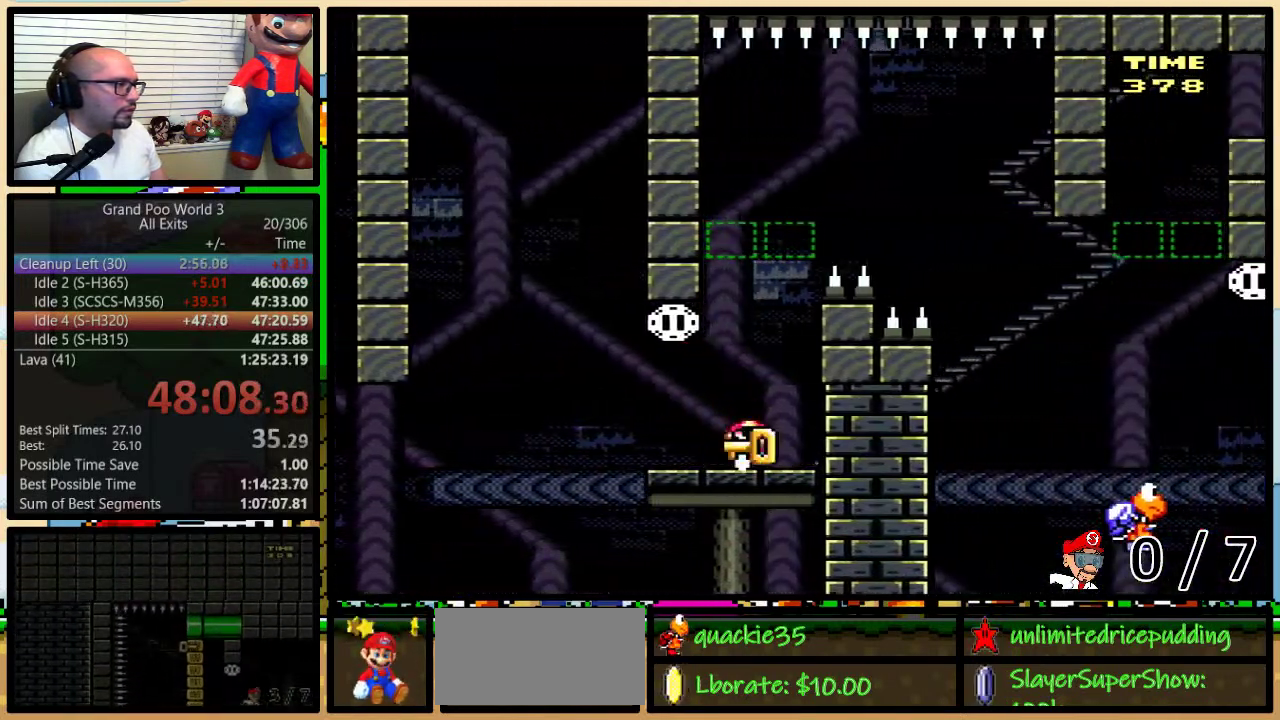
{"buttons": ["B", "DPAD_UP", "DPAD_RIGHT"], "events": [[50, "DPAD_RIGHT", "down"], [83, "DPAD_UP", "down"], [150, "B", "down"], [150, "DPAD_RIGHT", "up"], [300, "B", "up"], [300, "Y", "up"], [367, "B", "down"], [367, "DPAD_UP", "up"], [467, "DPAD_UP", "down"], [500, "DPAD_RIGHT", "down"]]}
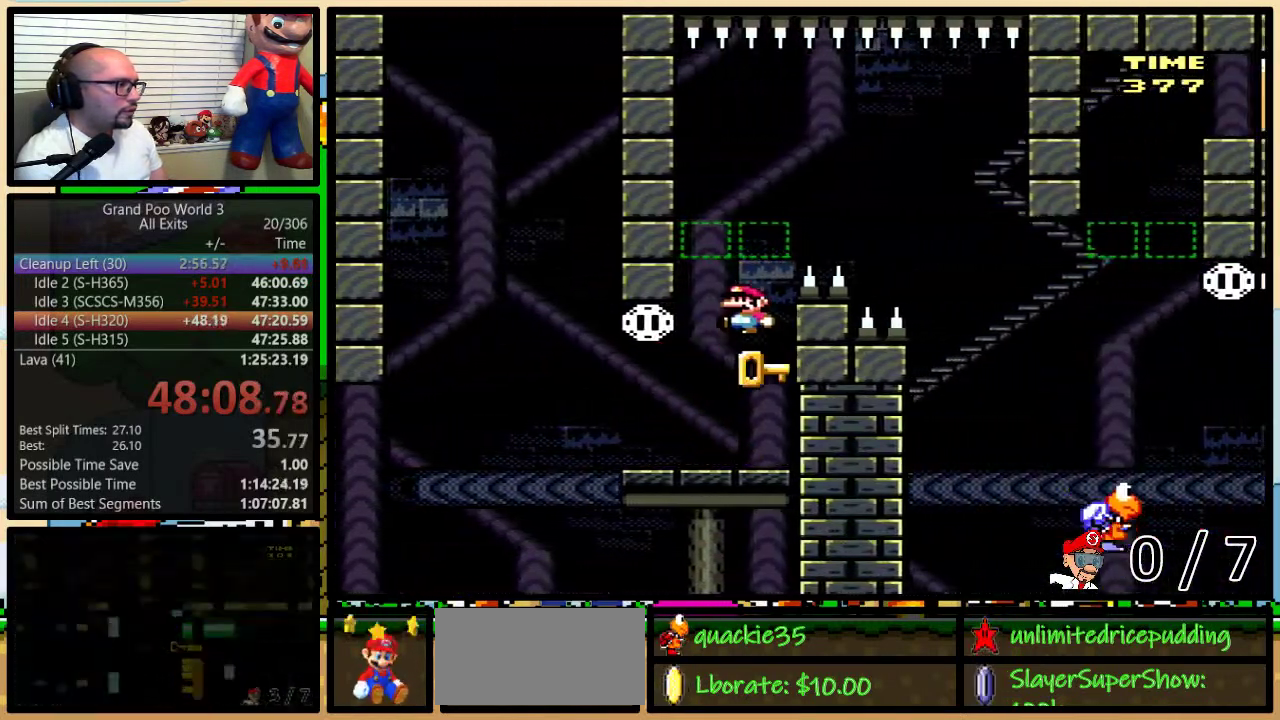
{"buttons": ["B"], "events": [[33, "DPAD_UP", "up"], [83, "DPAD_RIGHT", "up"], [150, "DPAD_UP", "down"], [200, "DPAD_UP", "up"]]}
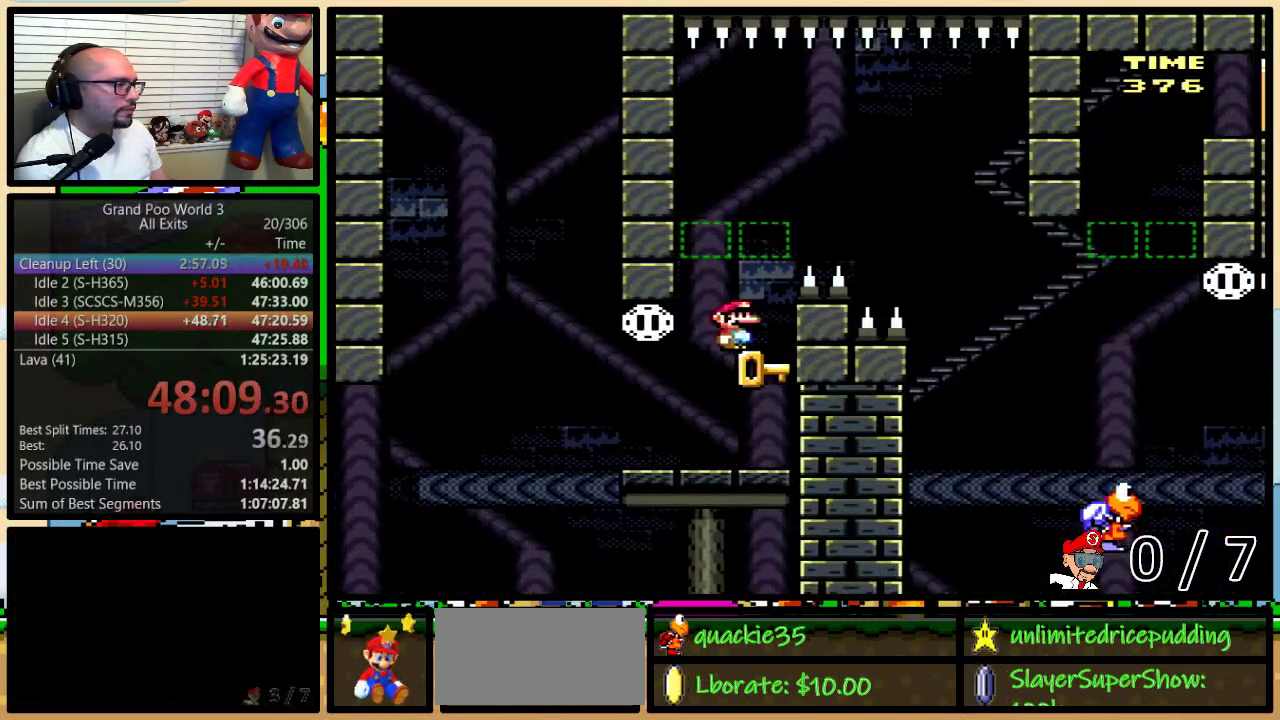
{"buttons": ["B", "DPAD_UP", "DPAD_RIGHT"], "events": [[400, "DPAD_RIGHT", "down"], [500, "DPAD_UP", "down"]]}
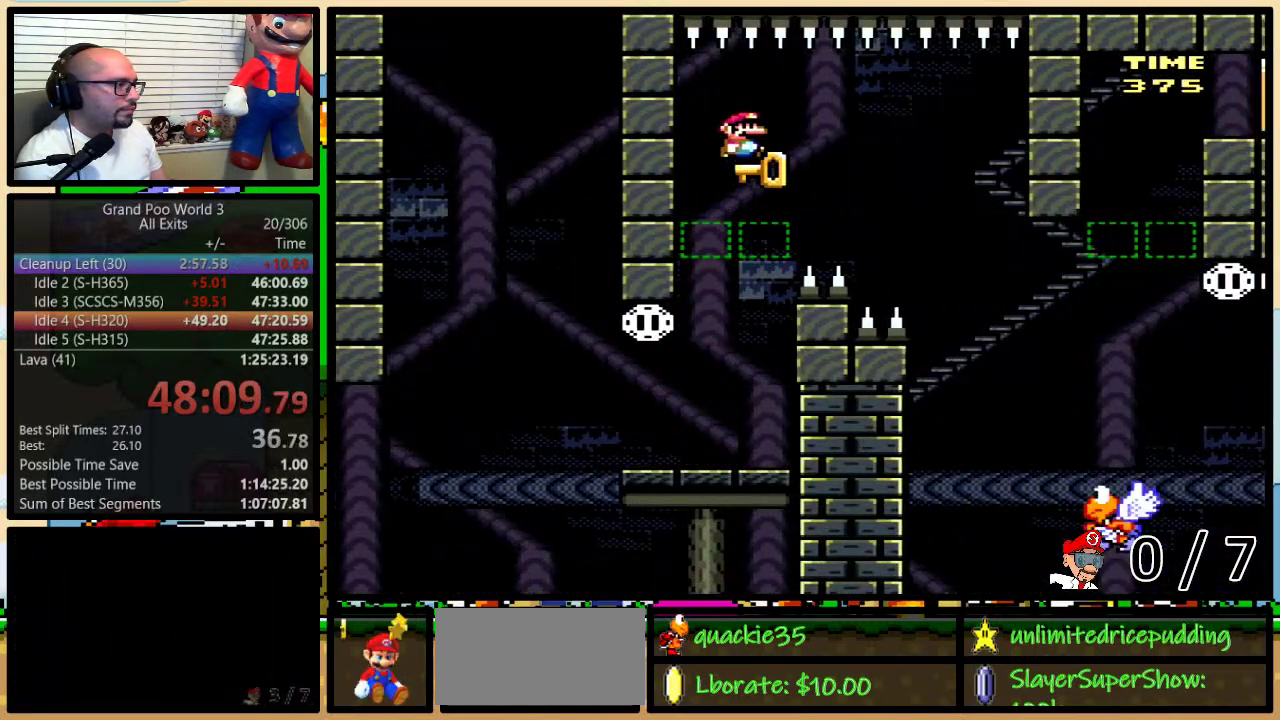
{"buttons": ["B", "Y", "DPAD_UP", "DPAD_RIGHT"], "events": [[33, "Y", "down"]]}
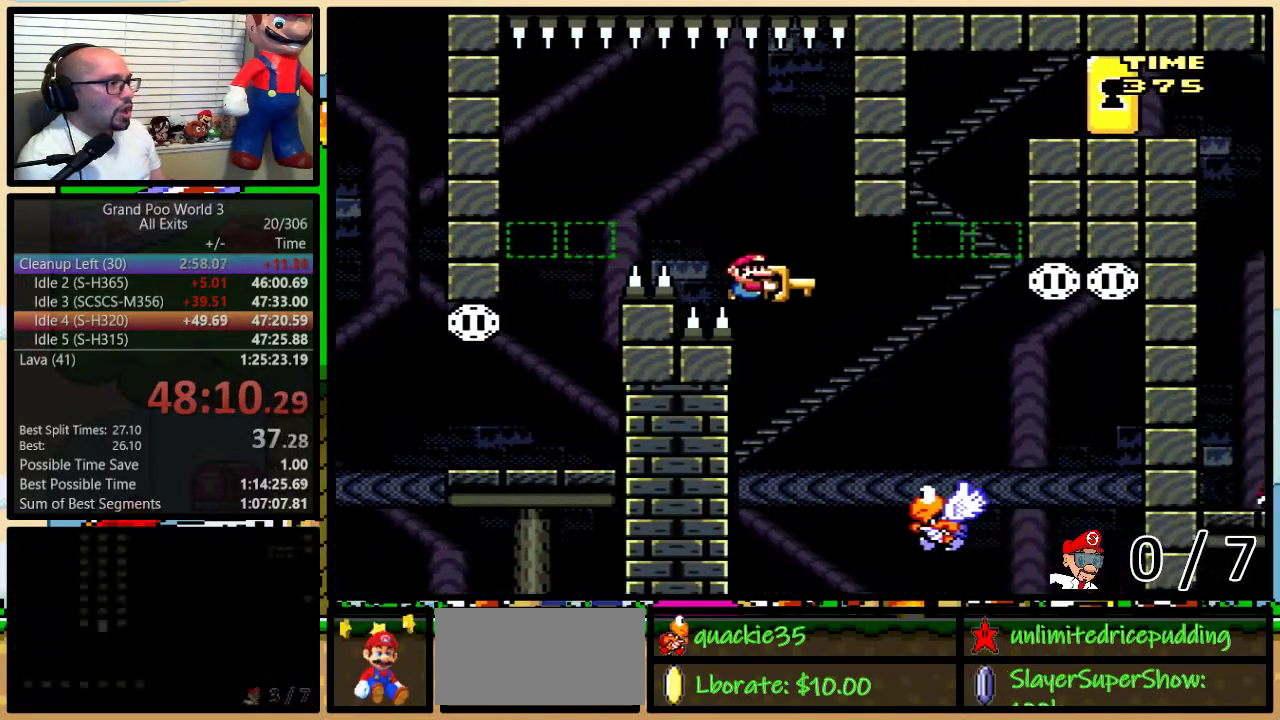
{"buttons": ["B", "Y", "DPAD_RIGHT"], "events": [[183, "DPAD_UP", "up"]]}
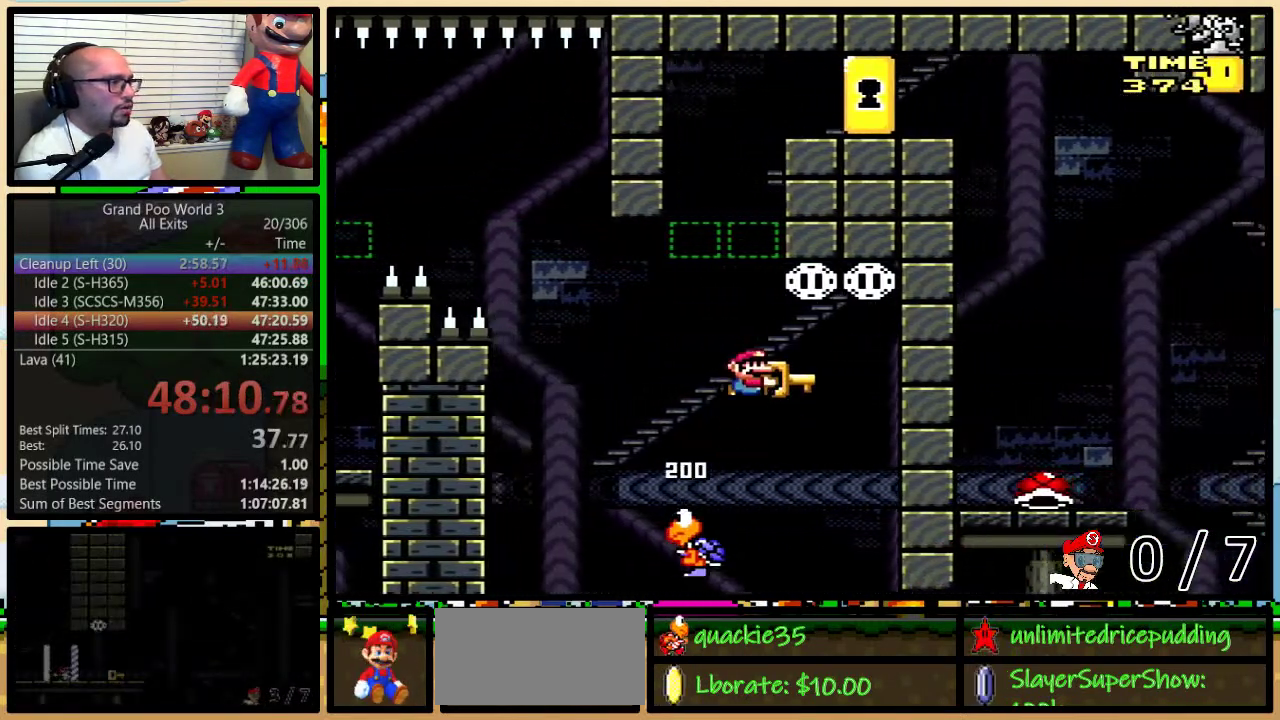
{"buttons": ["B", "Y", "DPAD_UP", "DPAD_RIGHT"], "events": [[133, "DPAD_RIGHT", "up"], [233, "B", "up"], [400, "B", "down"], [500, "DPAD_RIGHT", "down"], [500, "DPAD_UP", "down"]]}
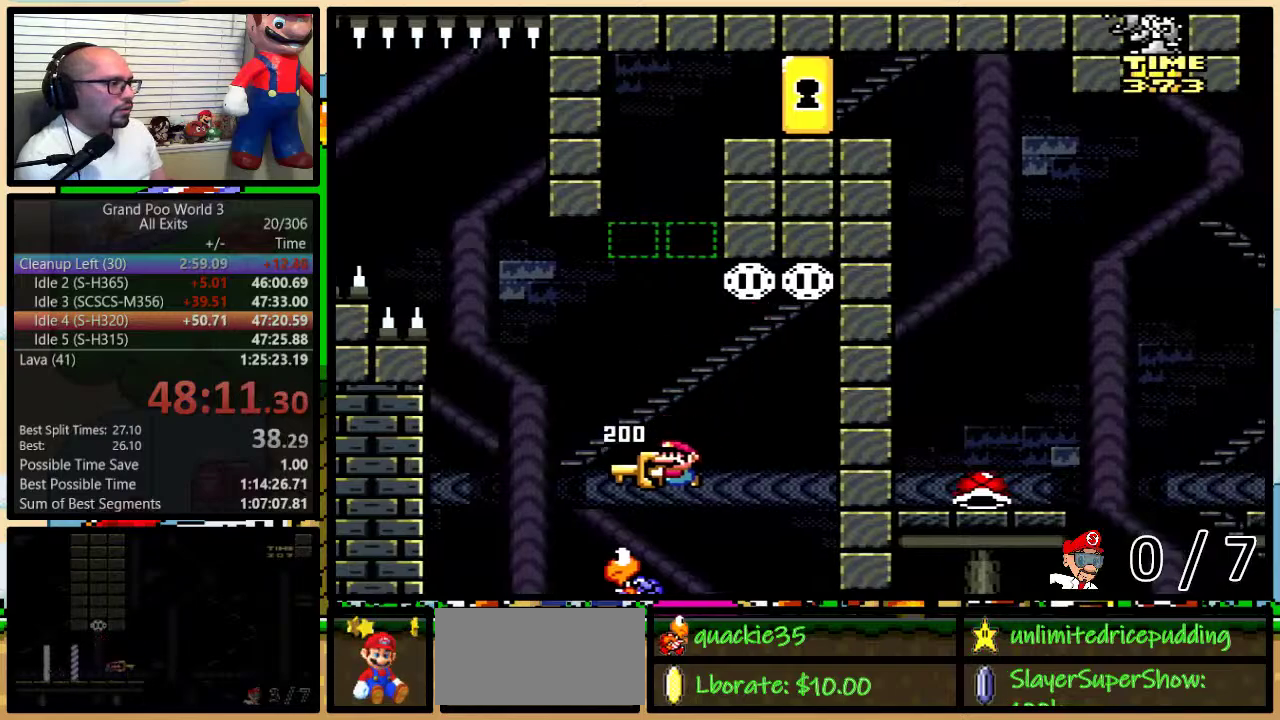
{"buttons": ["B", "DPAD_RIGHT"], "events": [[17, "DPAD_UP", "up"], [50, "DPAD_UP", "down"], [117, "DPAD_RIGHT", "up"], [367, "Y", "up"], [433, "DPAD_RIGHT", "down"], [500, "DPAD_UP", "up"]]}
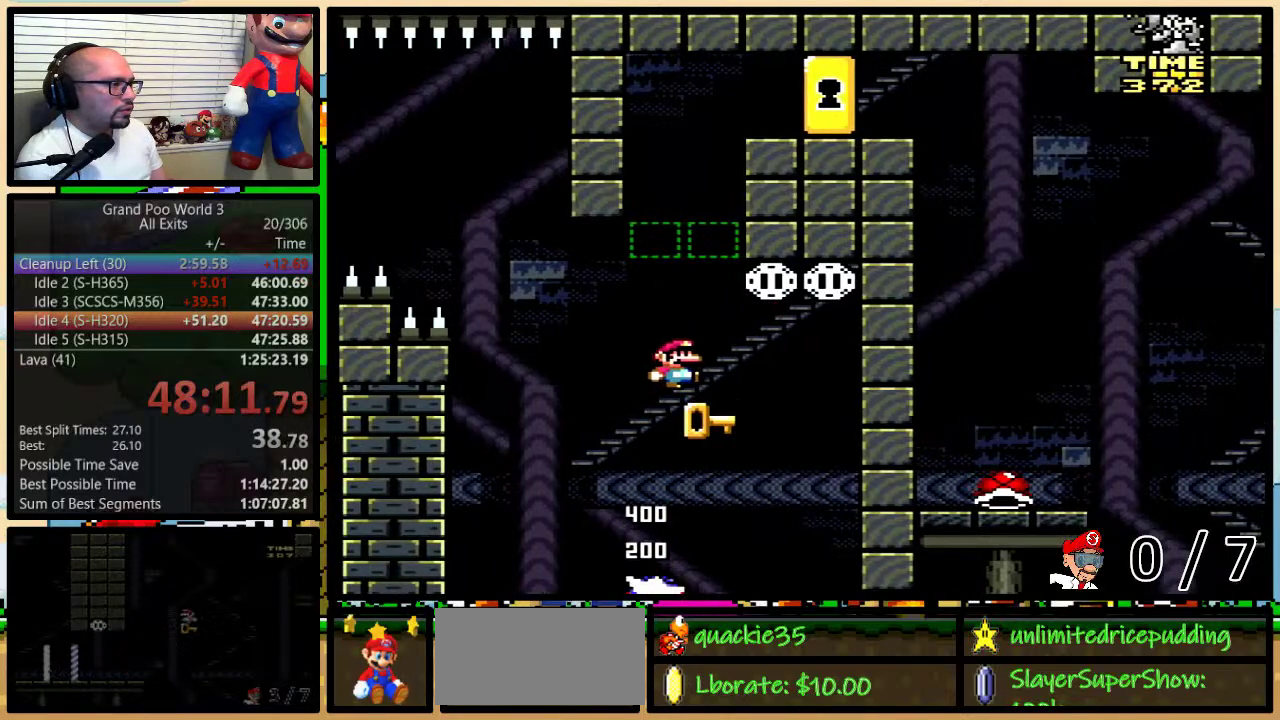
{"buttons": ["B"], "events": [[33, "DPAD_UP", "down"], [67, "DPAD_RIGHT", "up"], [67, "DPAD_UP", "up"], [183, "DPAD_UP", "down"], [217, "DPAD_RIGHT", "down"], [233, "DPAD_UP", "up"], [267, "DPAD_RIGHT", "up"]]}